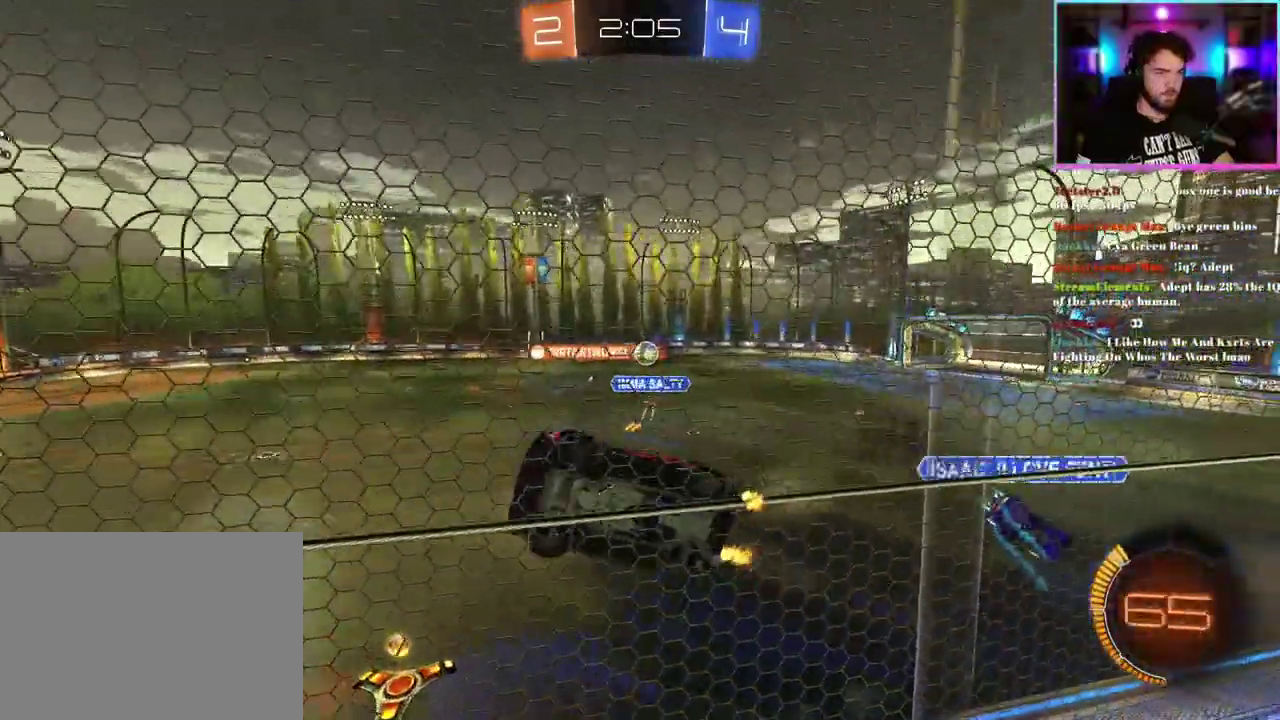
Gameplay with a controller (PlayStation layout); each line is a JSON object with the inputs held at the frame after it. "events" lists button and stick changes between this image and that frame as [ms after this image, input, new state], when the widget could be followed in between. This document gives stick clicks only as held states, not as events. Not read: right_stick.
{"buttons": ["R2"], "left_stick": "right", "events": []}
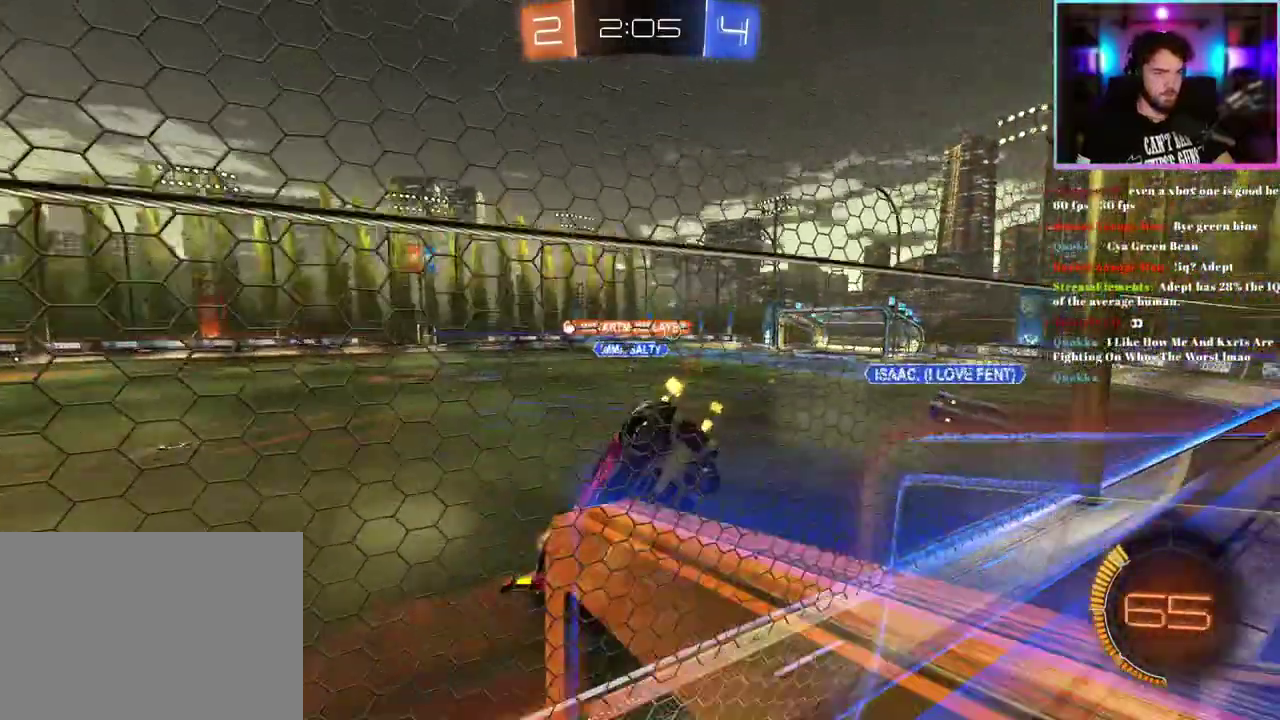
{"buttons": ["R2"], "left_stick": "right", "events": []}
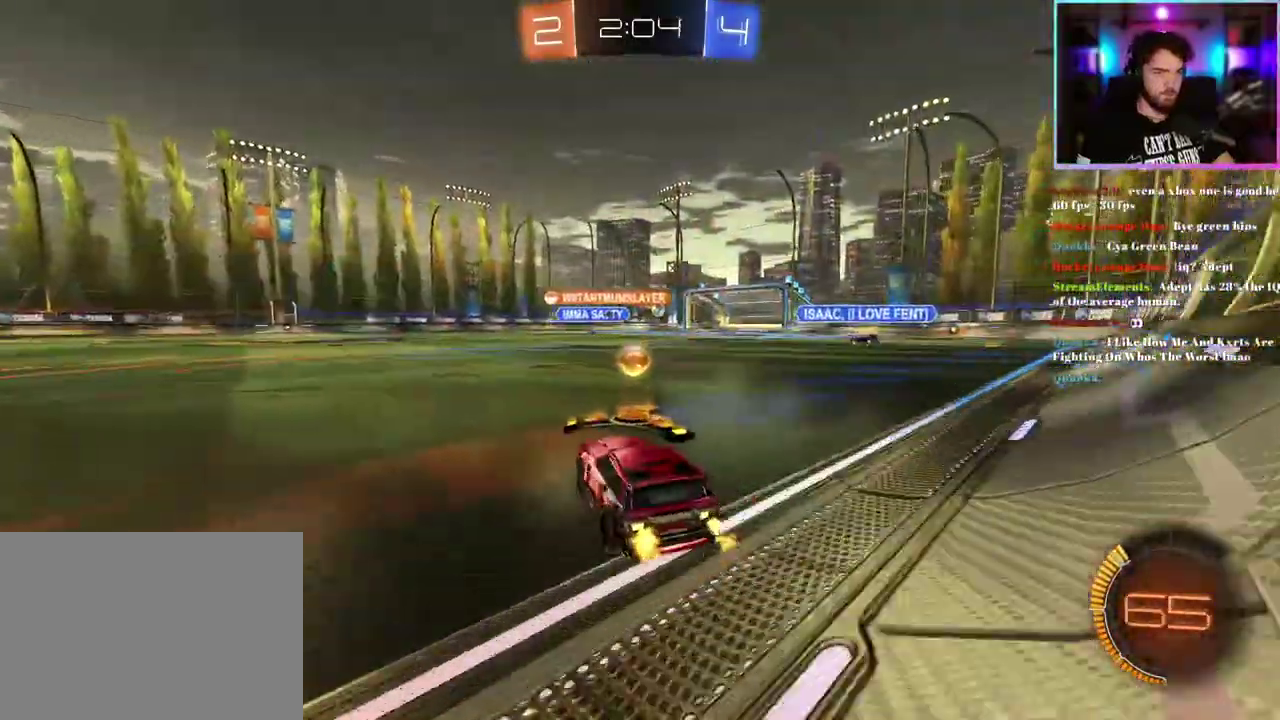
{"buttons": ["R1", "R2"], "left_stick": "center", "events": [[50, "left_stick", "center"], [100, "left_stick", "up-left"], [200, "R1", "down"], [200, "left_stick", "center"]]}
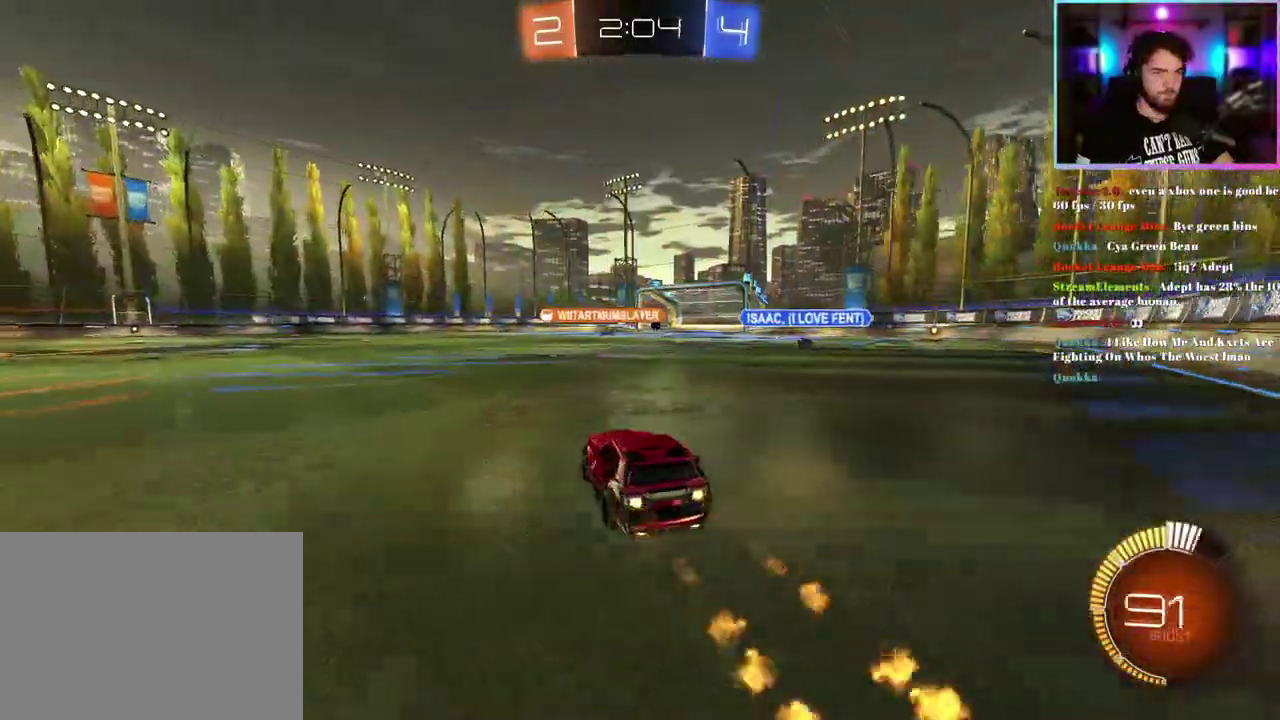
{"buttons": ["R2"], "left_stick": "right", "events": [[183, "R1", "up"], [433, "left_stick", "right"]]}
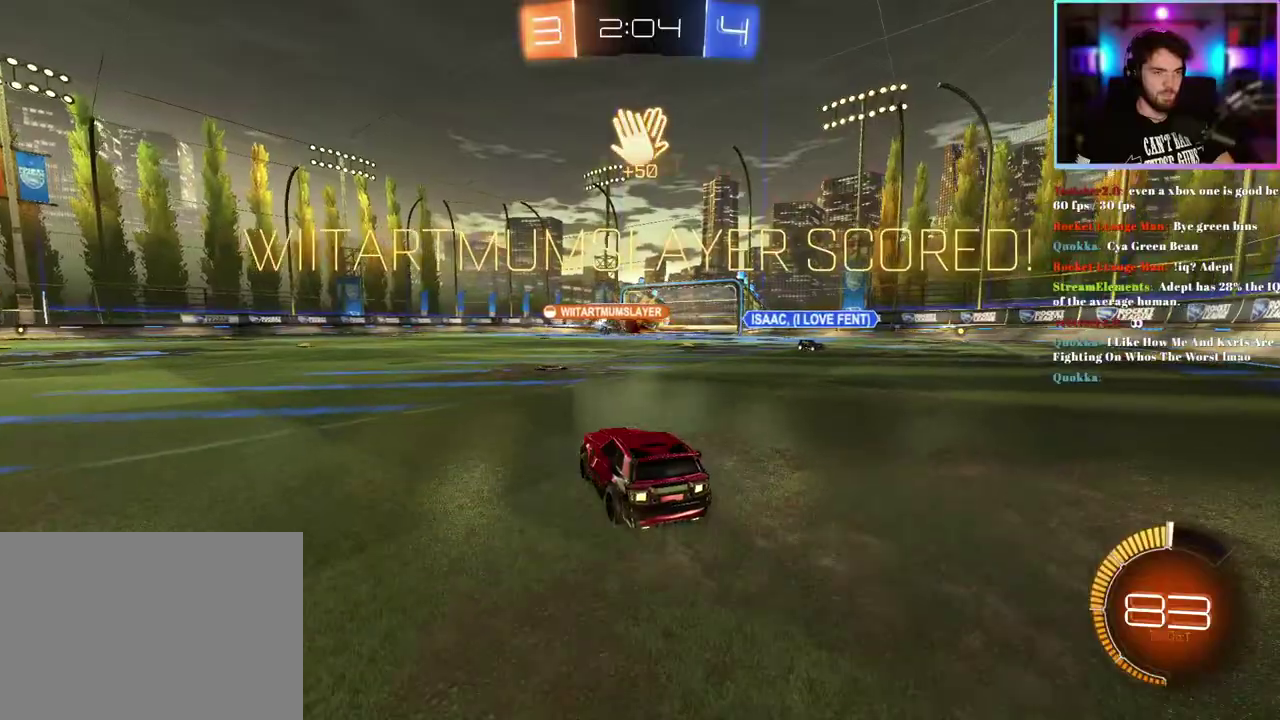
{"buttons": ["R1", "R2"], "left_stick": "right"}
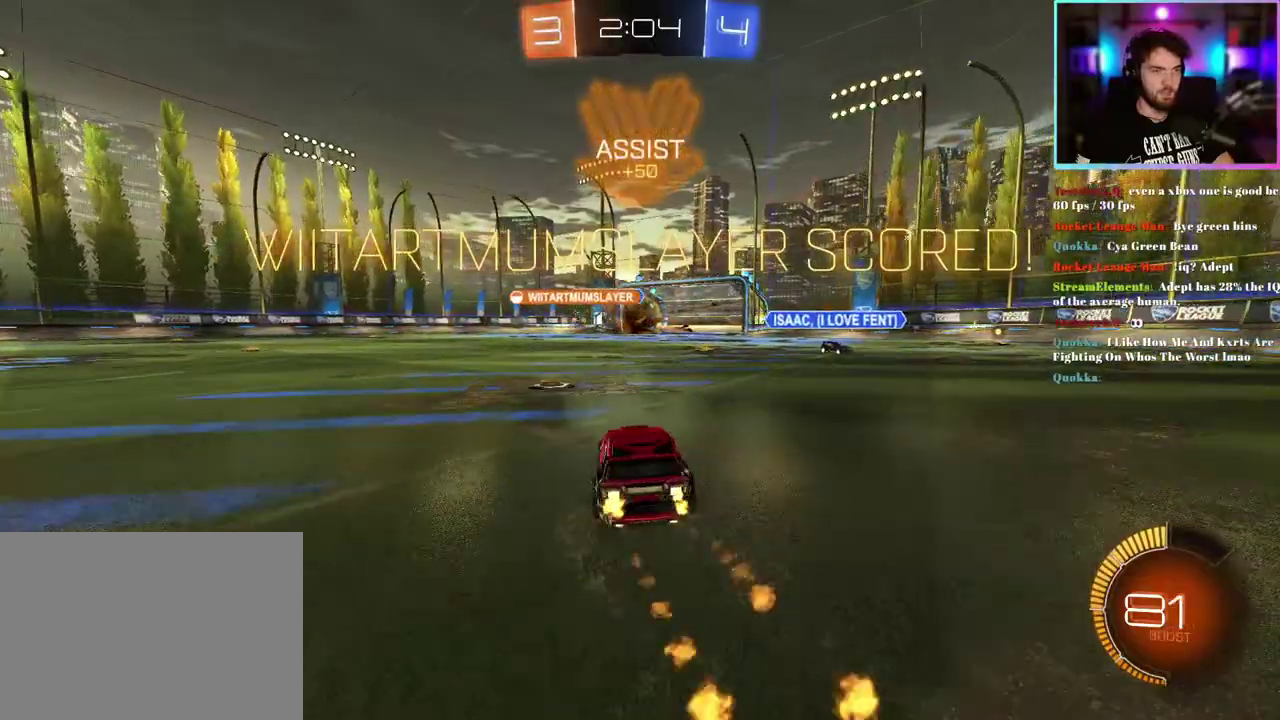
{"buttons": ["L1", "R1", "R2"], "left_stick": "right"}
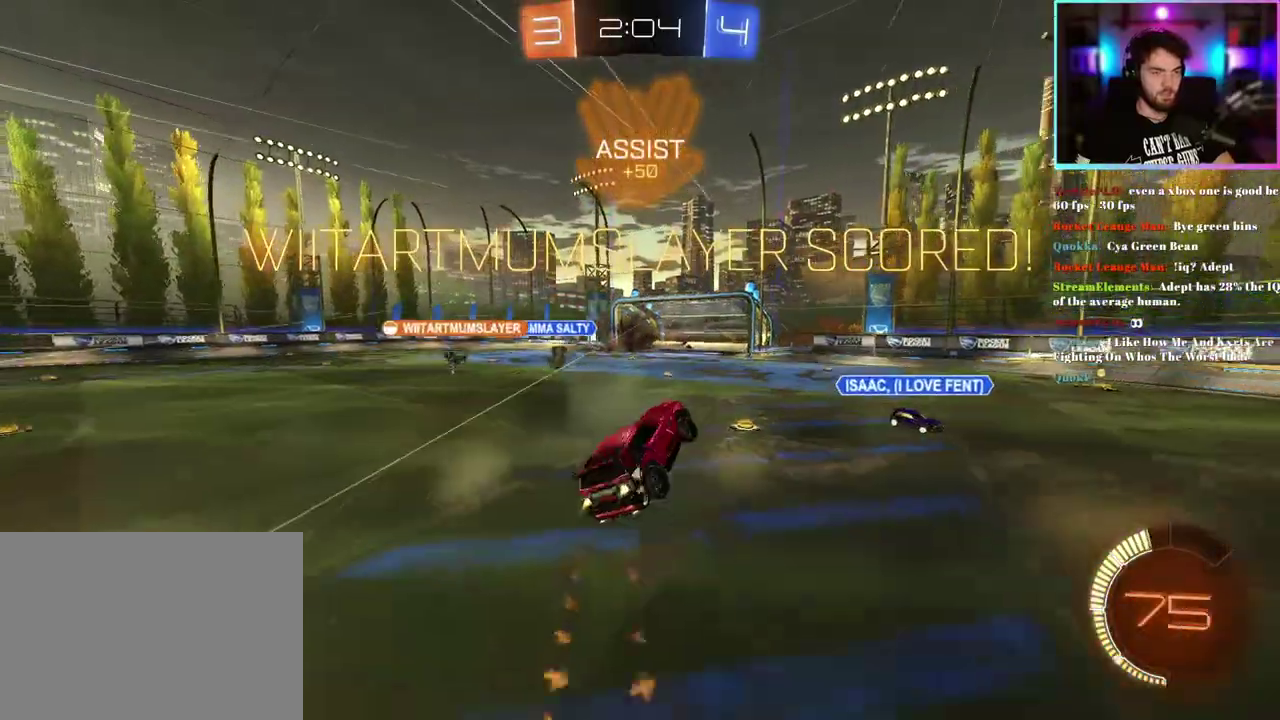
{"buttons": ["R1", "R2"], "left_stick": "center", "events": [[17, "left_stick", "up-right"], [133, "left_stick", "up"], [233, "R1", "up"], [267, "L1", "up"], [267, "left_stick", "center"], [333, "R1", "down"]]}
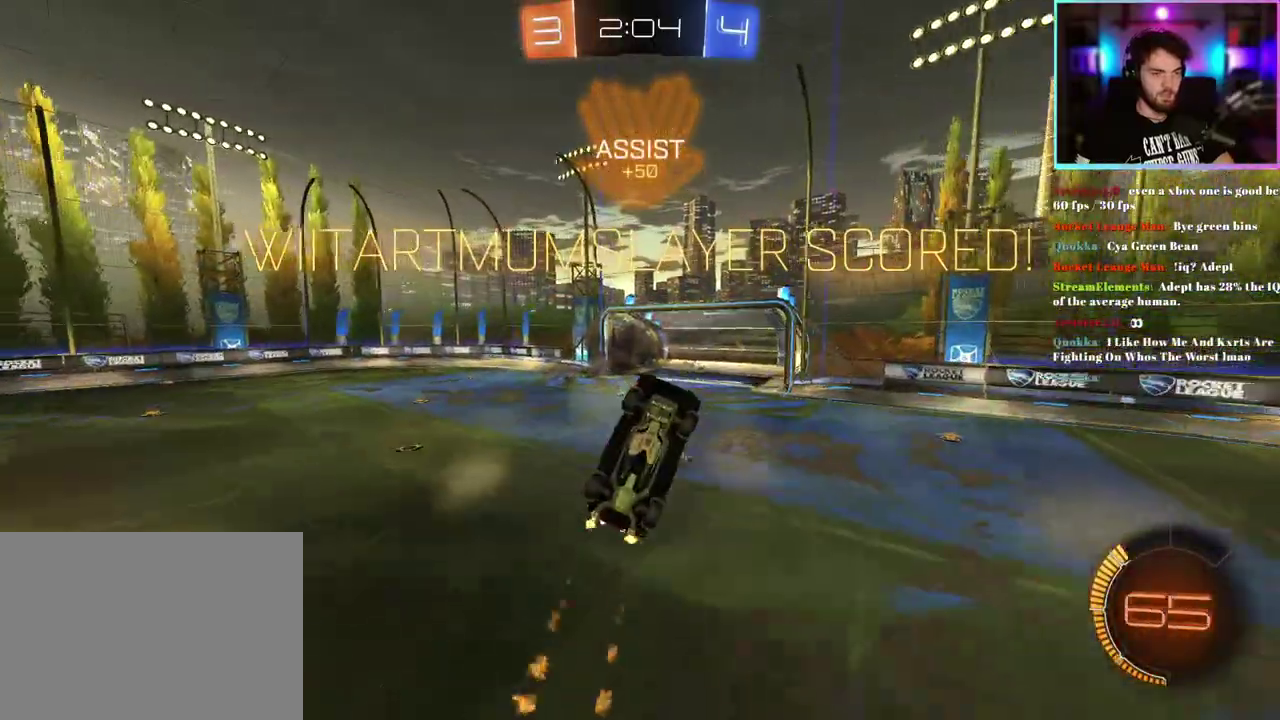
{"buttons": ["R1", "R2"], "left_stick": "down-left"}
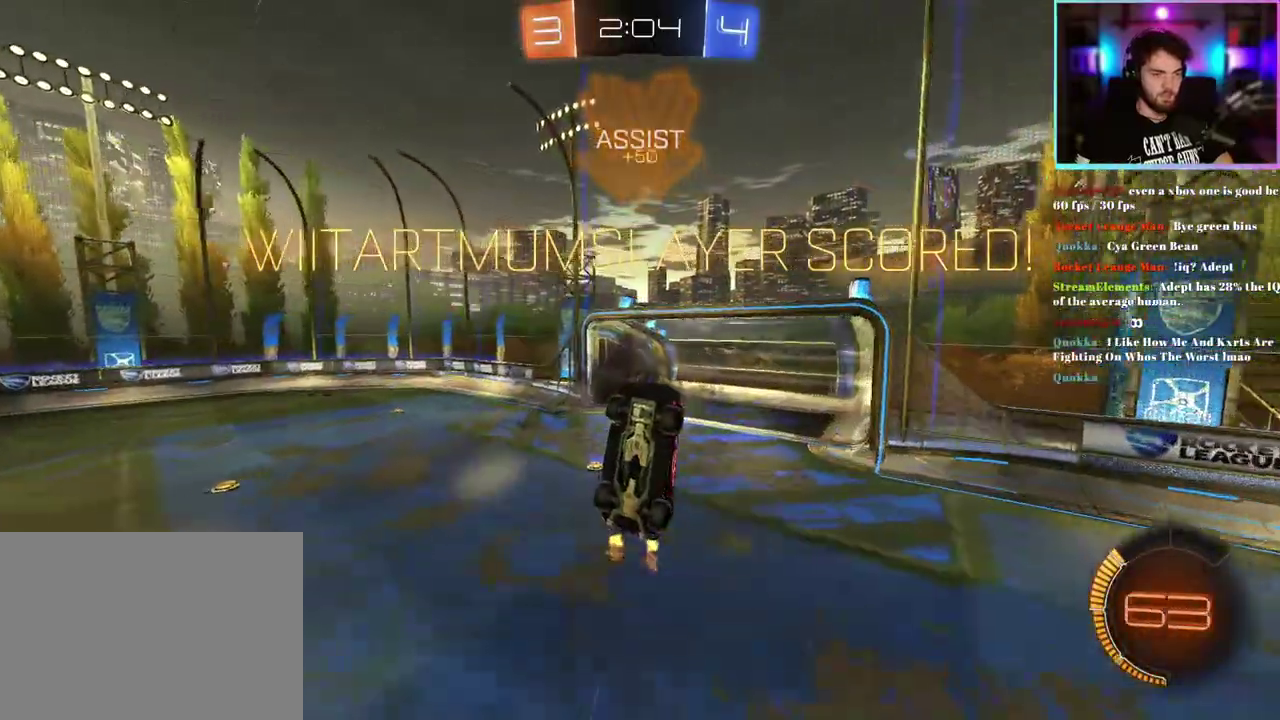
{"buttons": ["R1", "R2"], "left_stick": "down"}
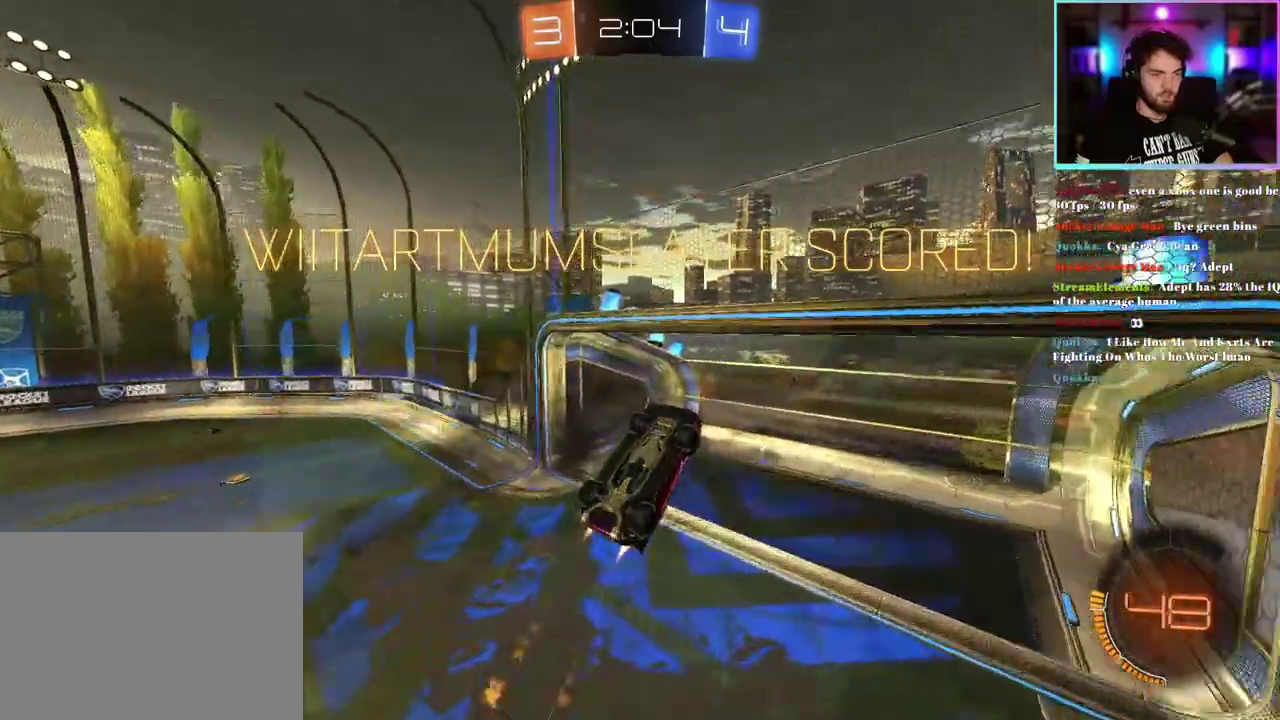
{"buttons": ["SQUARE", "R2"], "left_stick": "center", "events": [[17, "left_stick", "center"], [217, "left_stick", "down"], [300, "left_stick", "center"], [333, "R1", "up"], [350, "SQUARE", "down"]]}
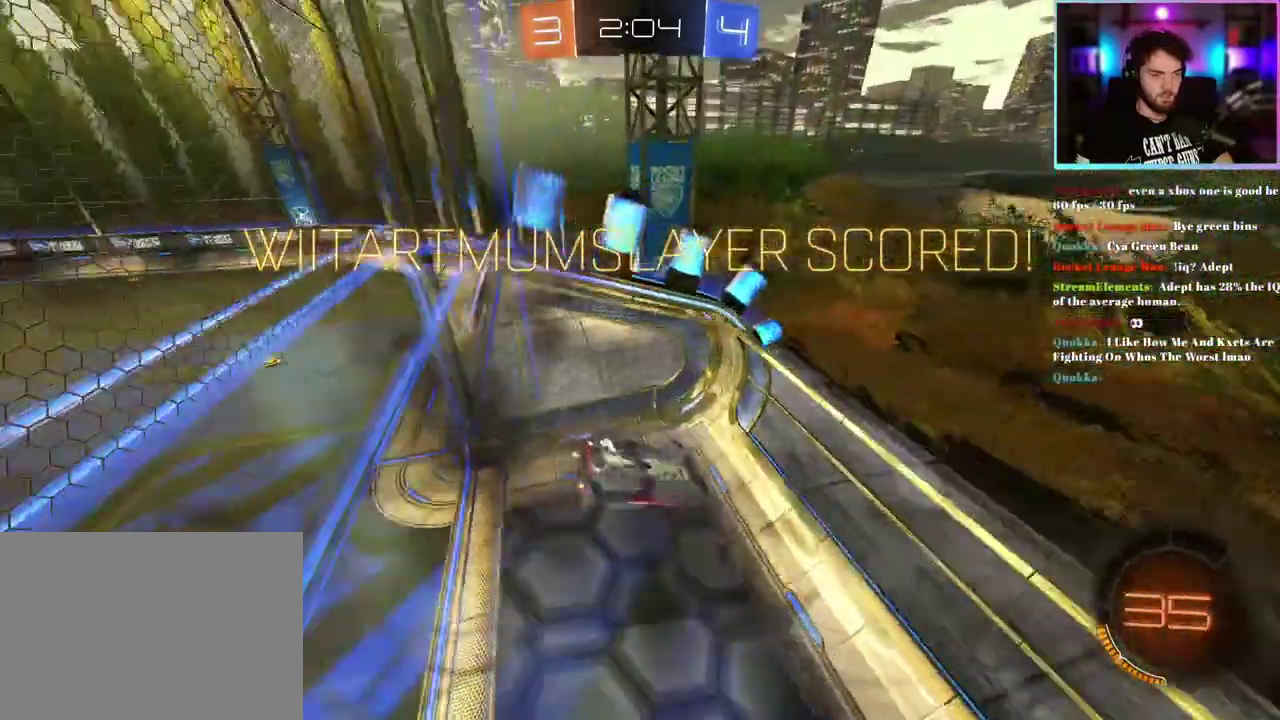
{"buttons": [], "left_stick": "center", "events": [[300, "SQUARE", "up"], [383, "R2", "up"]]}
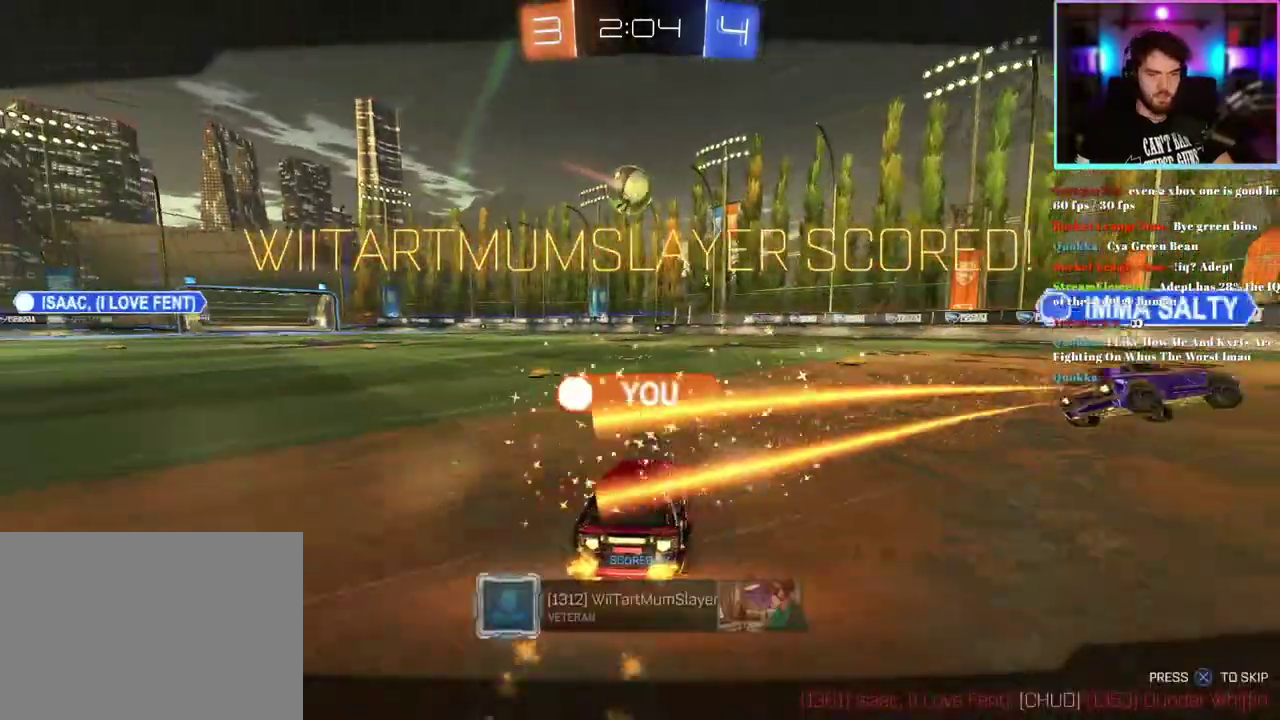
{"buttons": [], "left_stick": "center", "events": []}
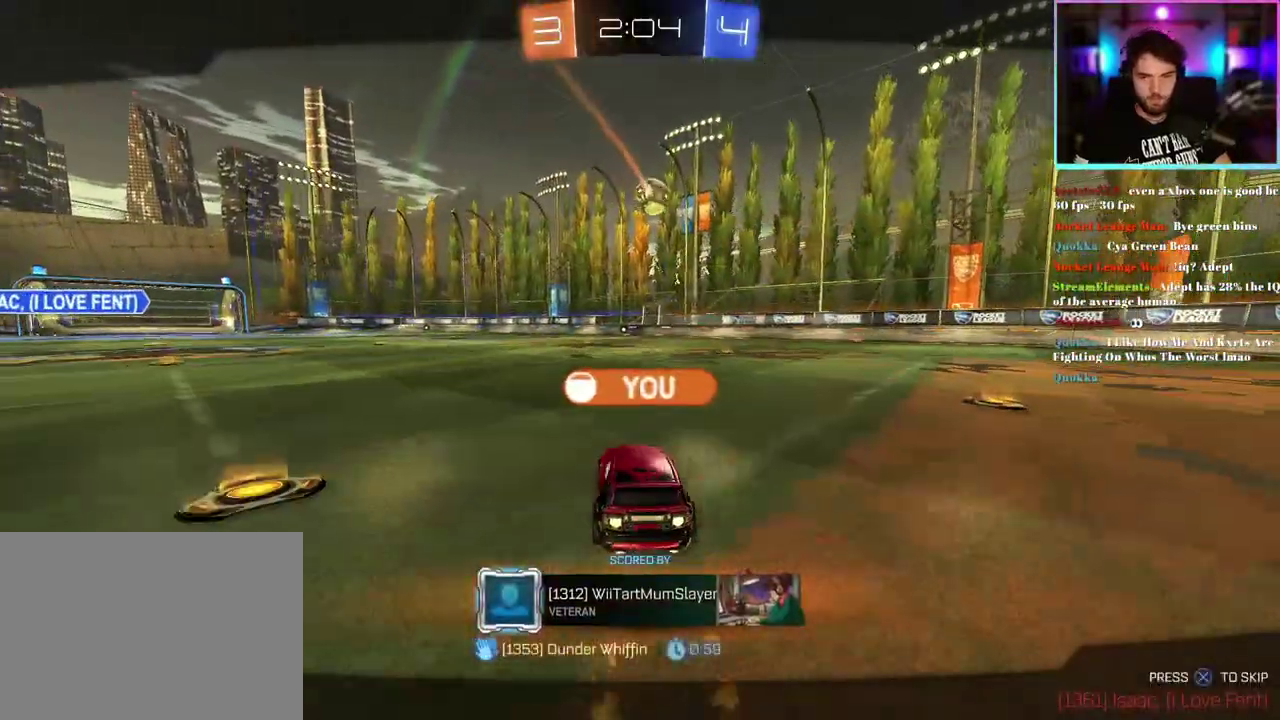
{"buttons": [], "left_stick": "center", "events": []}
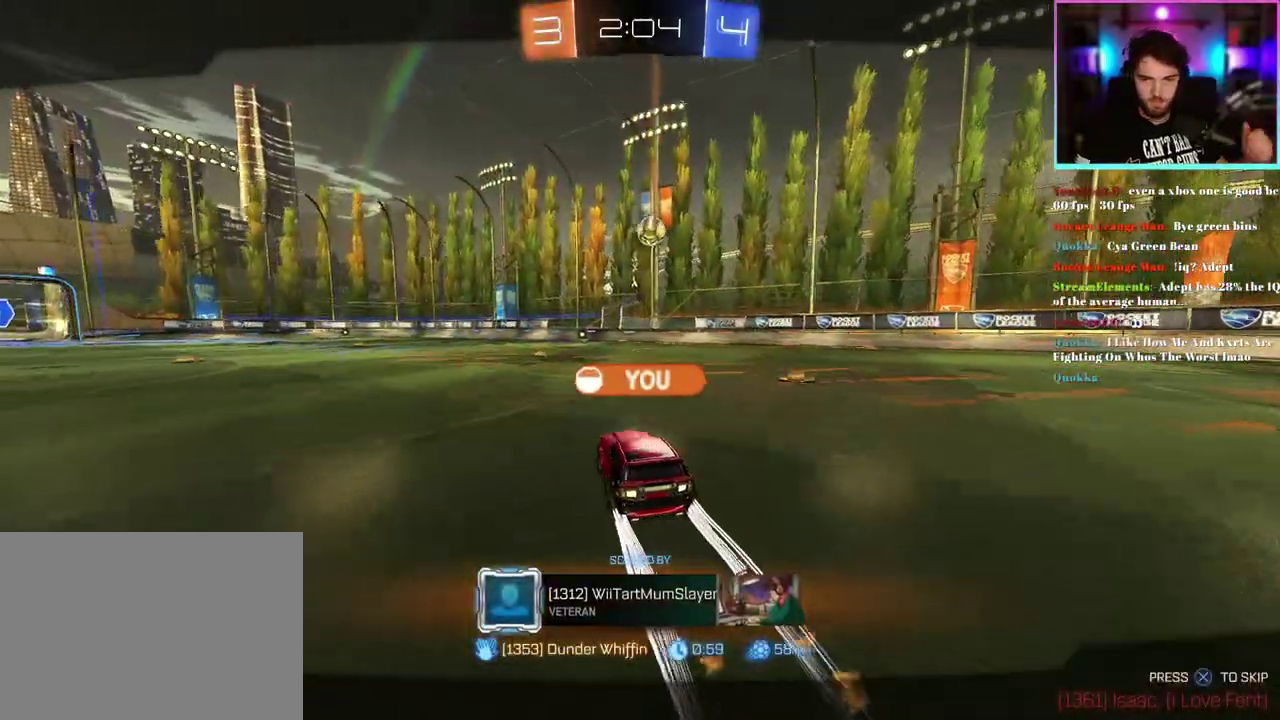
{"buttons": [], "left_stick": "center", "events": []}
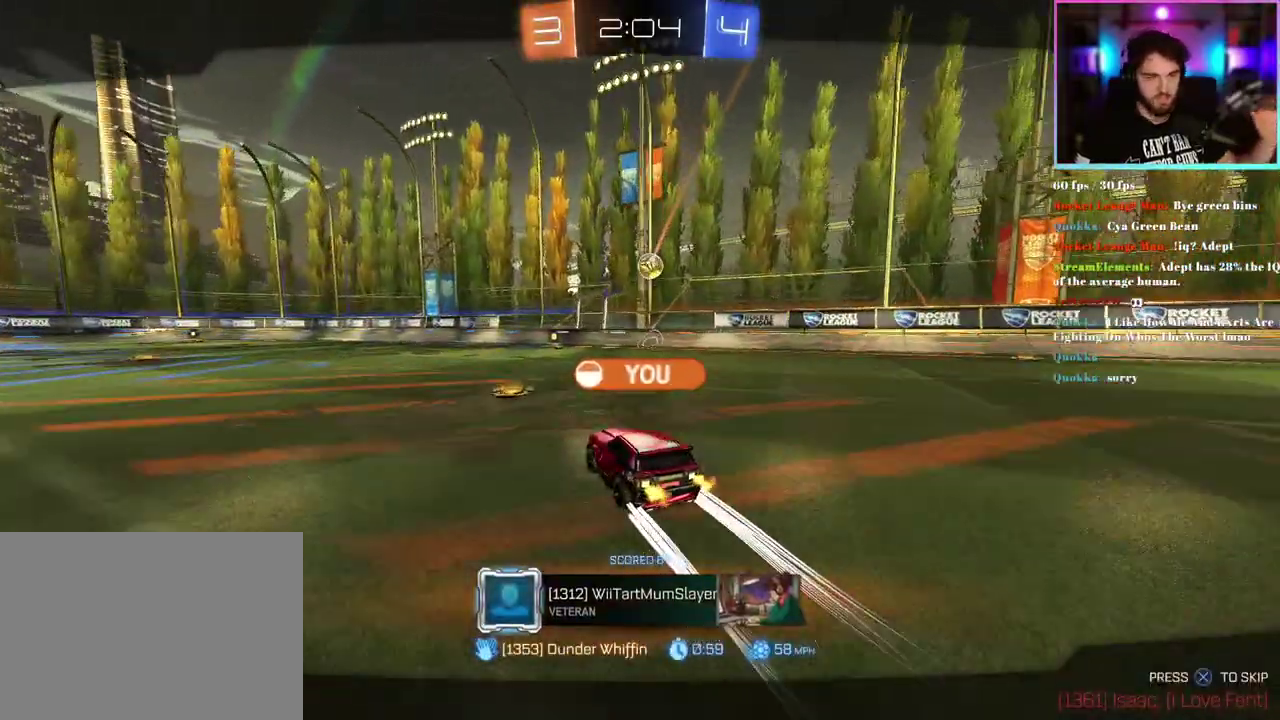
{"buttons": [], "left_stick": "center", "events": []}
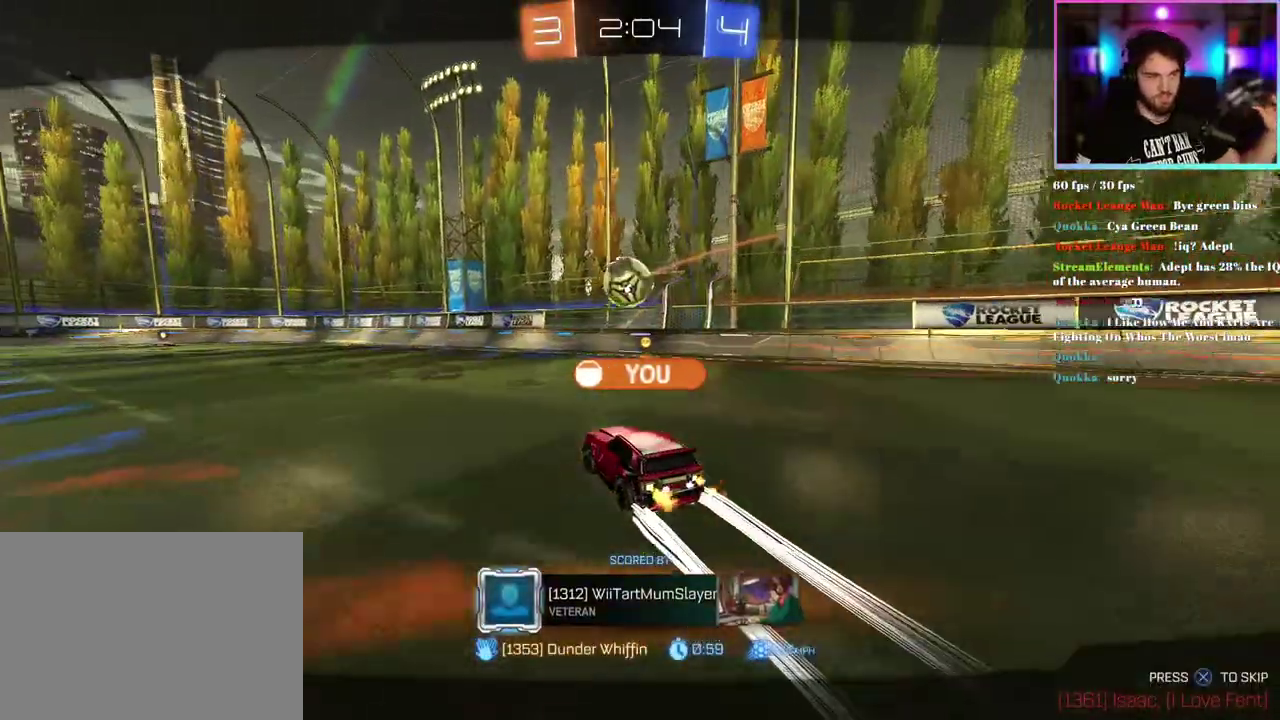
{"buttons": [], "left_stick": "center", "events": []}
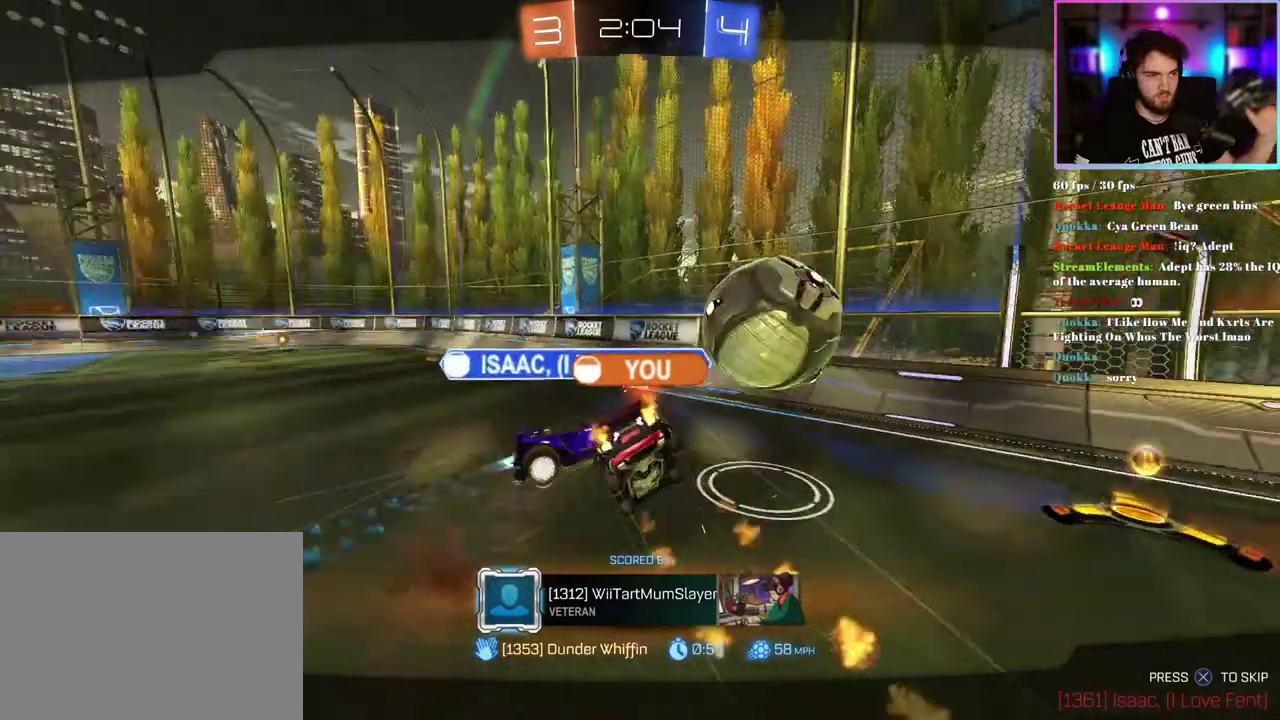
{"buttons": [], "left_stick": "center", "events": []}
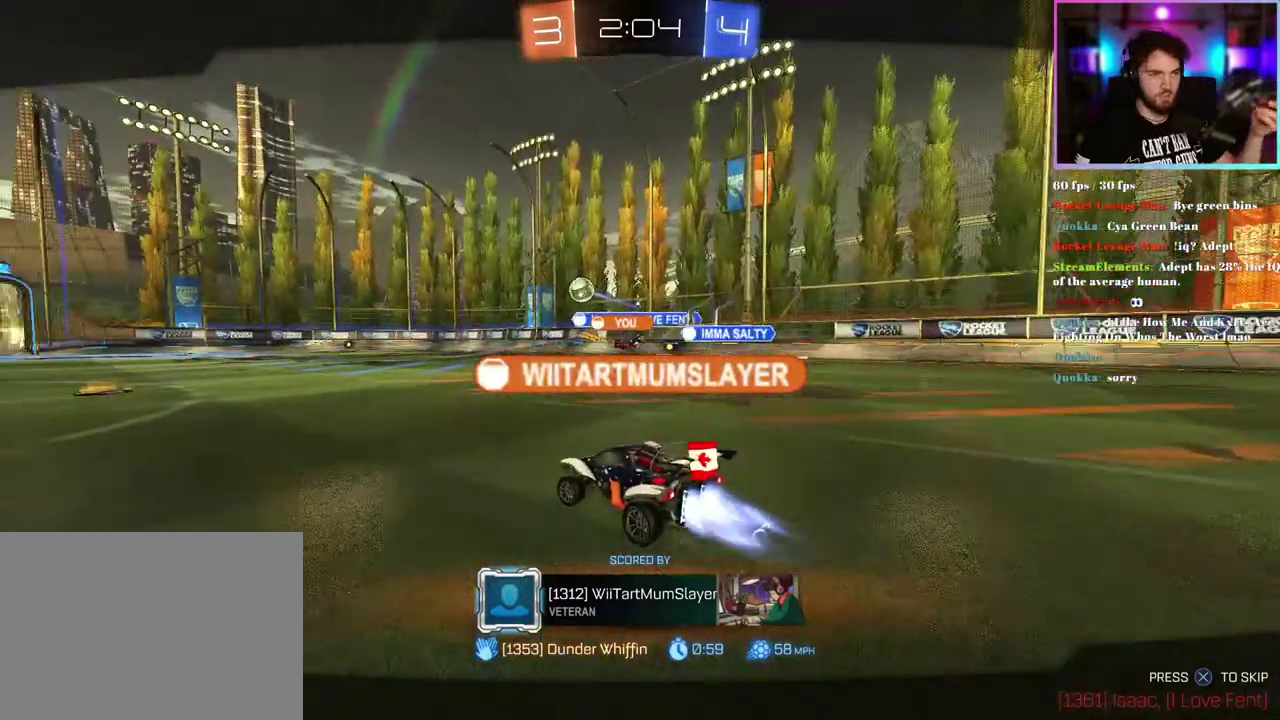
{"buttons": [], "left_stick": "center", "events": []}
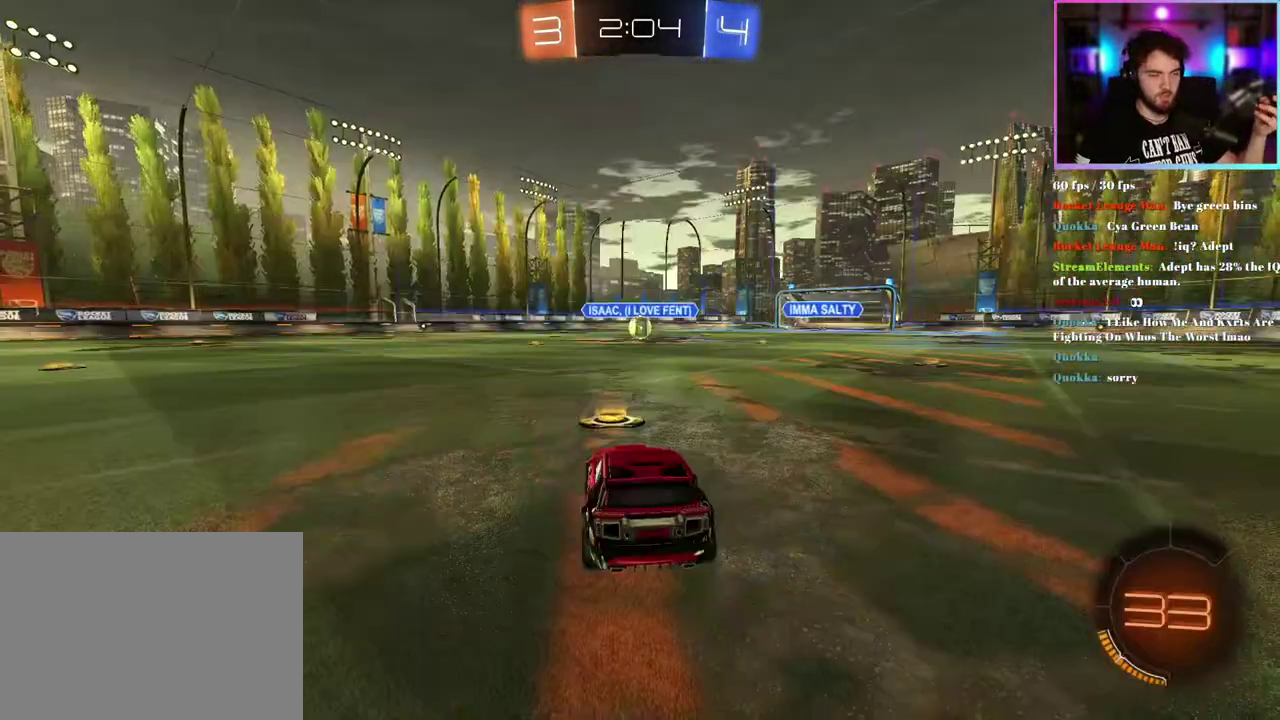
{"buttons": ["TRIANGLE"], "left_stick": "center", "events": [[483, "TRIANGLE", "down"]]}
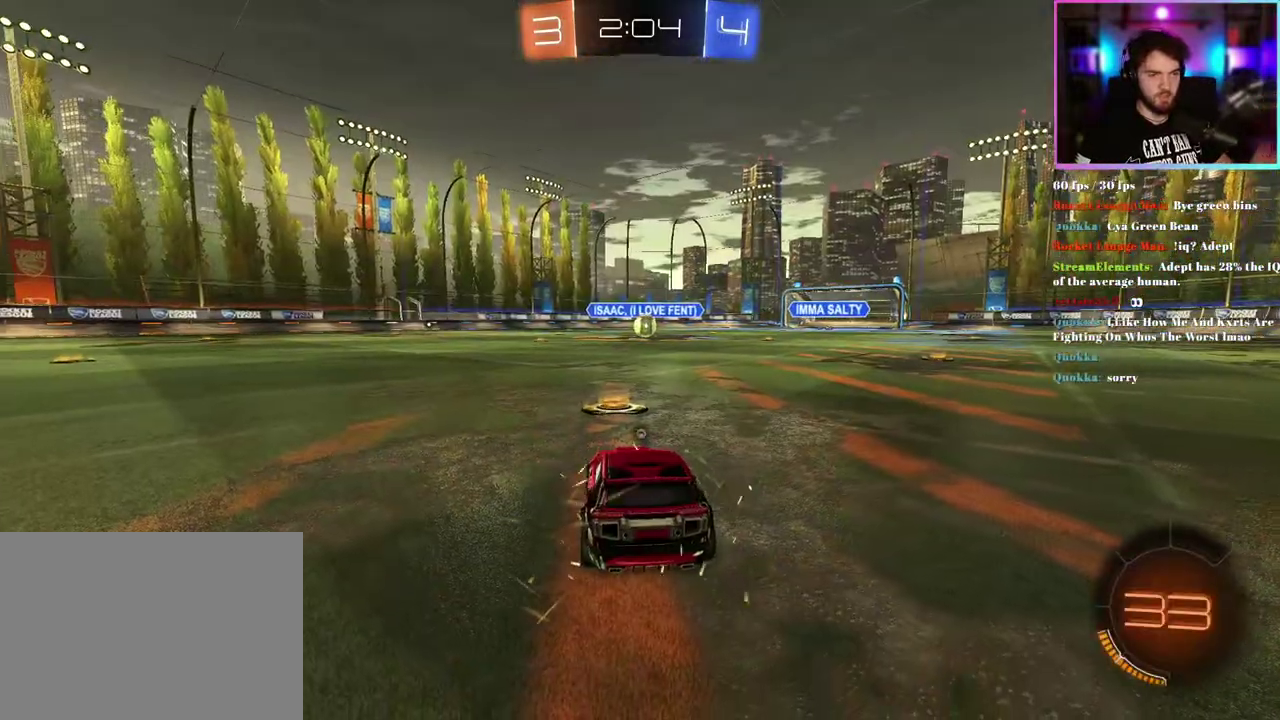
{"buttons": ["R2"], "left_stick": "center", "events": [[83, "TRIANGLE", "up"], [300, "R2", "down"], [333, "TRIANGLE", "down"], [433, "TRIANGLE", "up"]]}
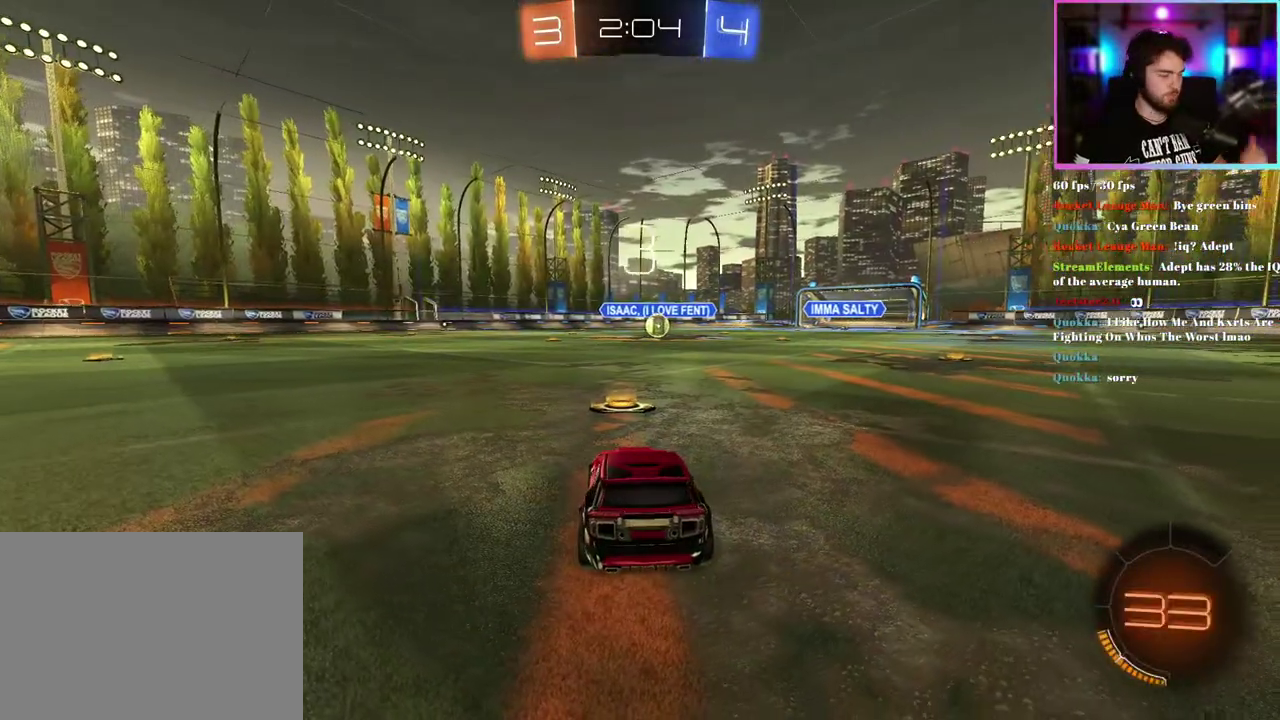
{"buttons": ["R1", "R2"], "left_stick": "center", "events": [[400, "R1", "down"]]}
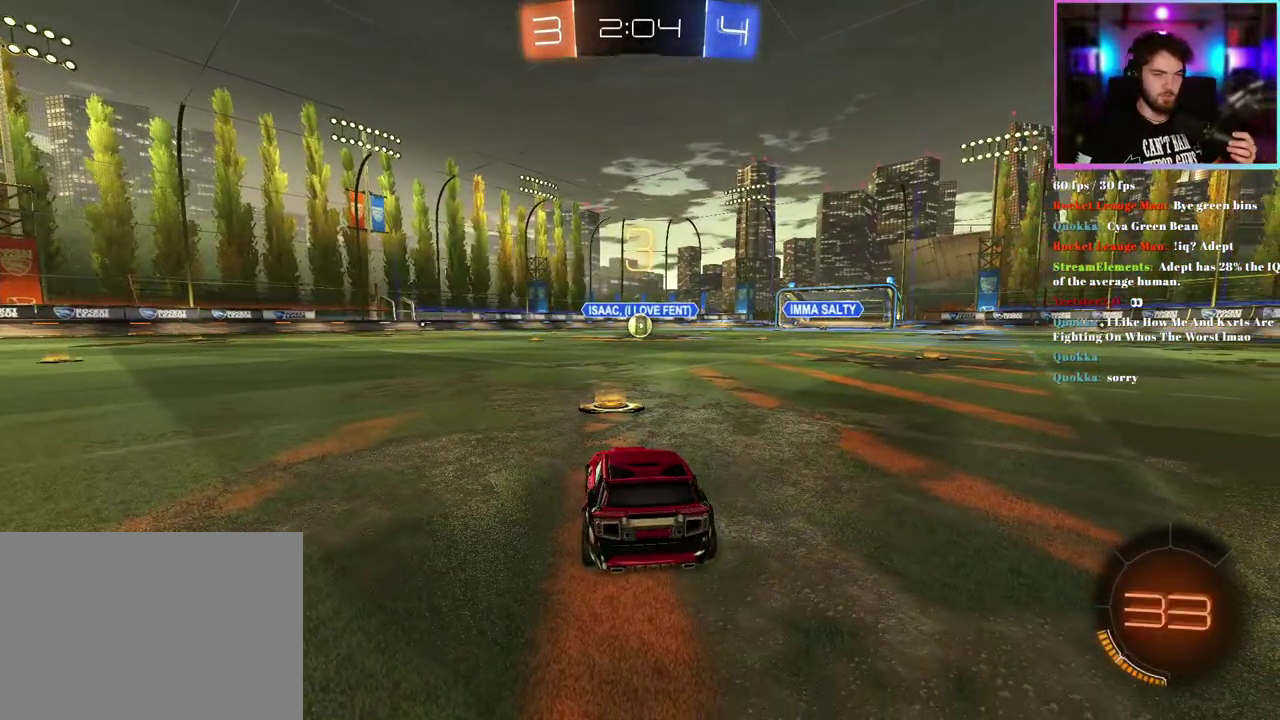
{"buttons": ["R1", "R2"], "left_stick": "center", "events": []}
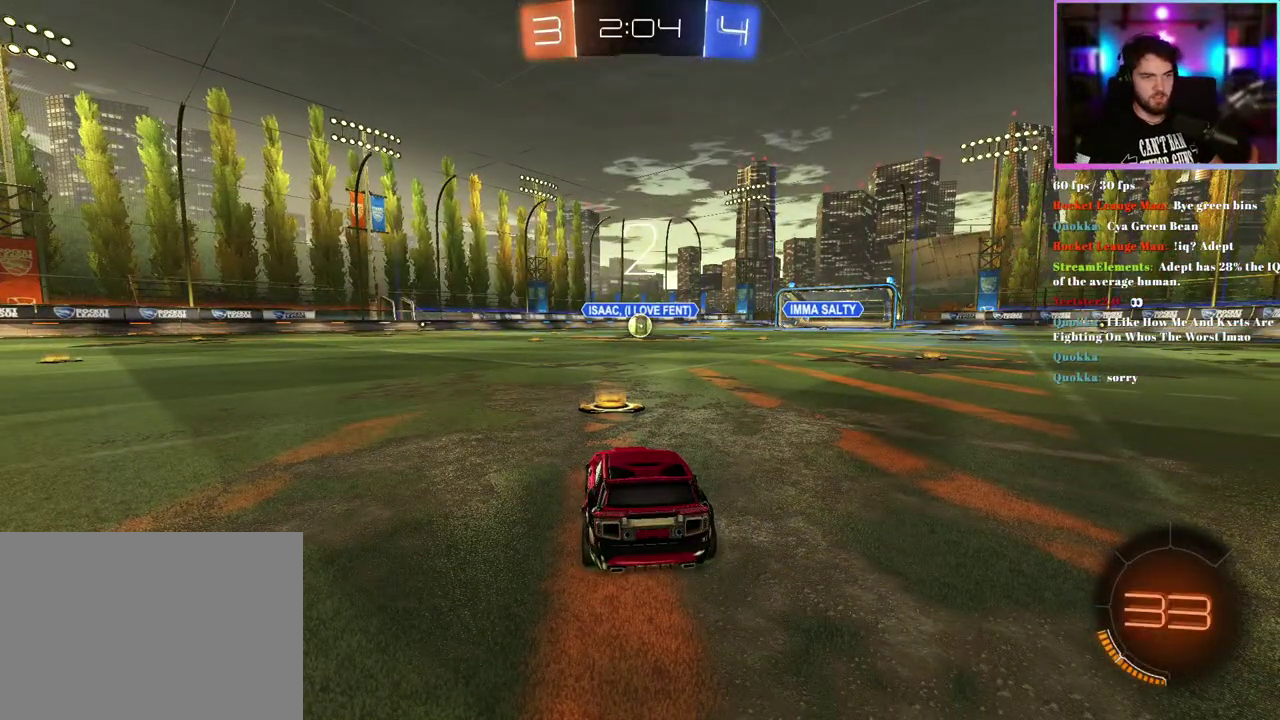
{"buttons": ["R1", "R2"], "left_stick": "center", "events": []}